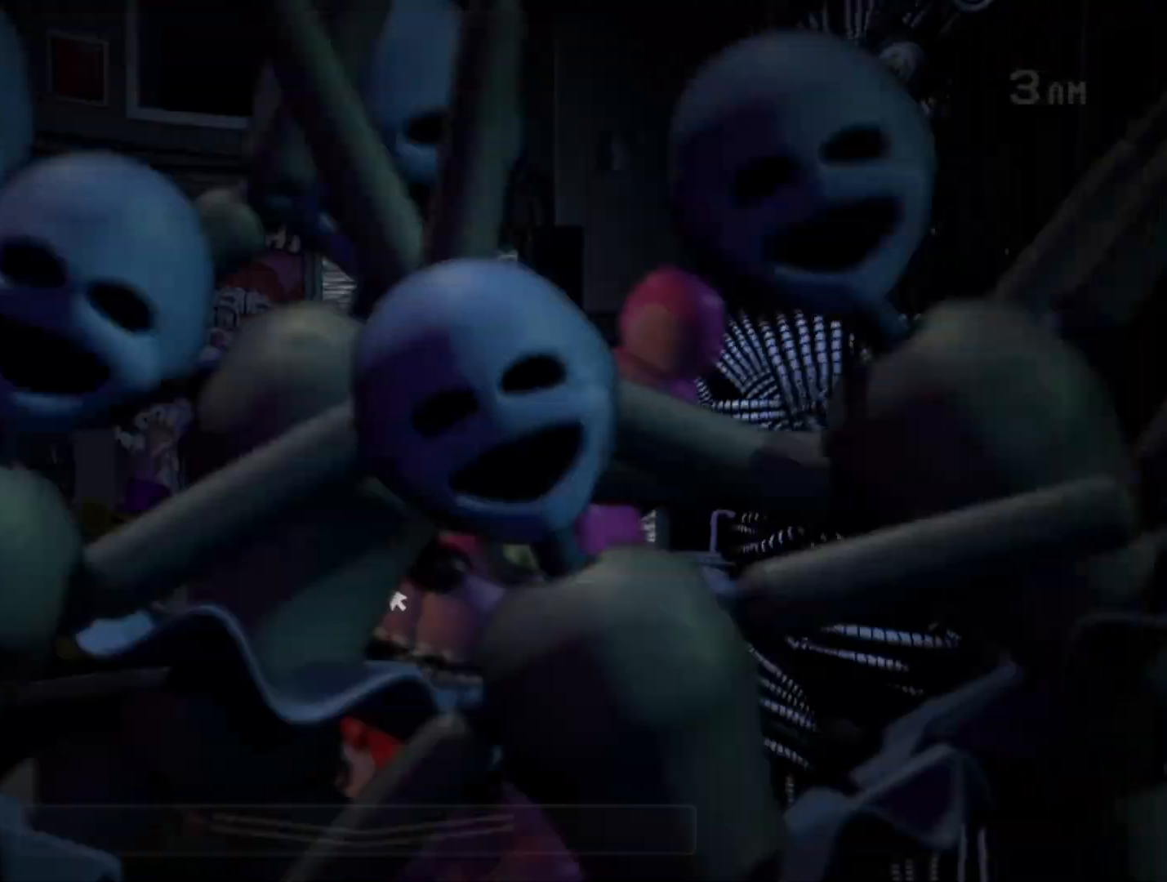
Gameplay with keyboard and mouse; each line is a JSON object with the keys and mouse buttons held at the frame after it. "events" lists presses ("down") and releases ("up") of "a", "d", "e", "l", "o", "s", "w", "mouse_left" and "mouse_right" between this image and that frame as [ms after this image, input, new state], when the widget could be followed in between. "mouse_left", "mouse_right" = the "left", "right" buttons of the "mouse" list. No other keys are recorded. Mouse movement is not recorded.
{"keys": [], "mouse": [], "events": [[217, "mouse_left", "down"], [267, "mouse_left", "up"], [350, "mouse_left", "down"], [450, "mouse_left", "up"]]}
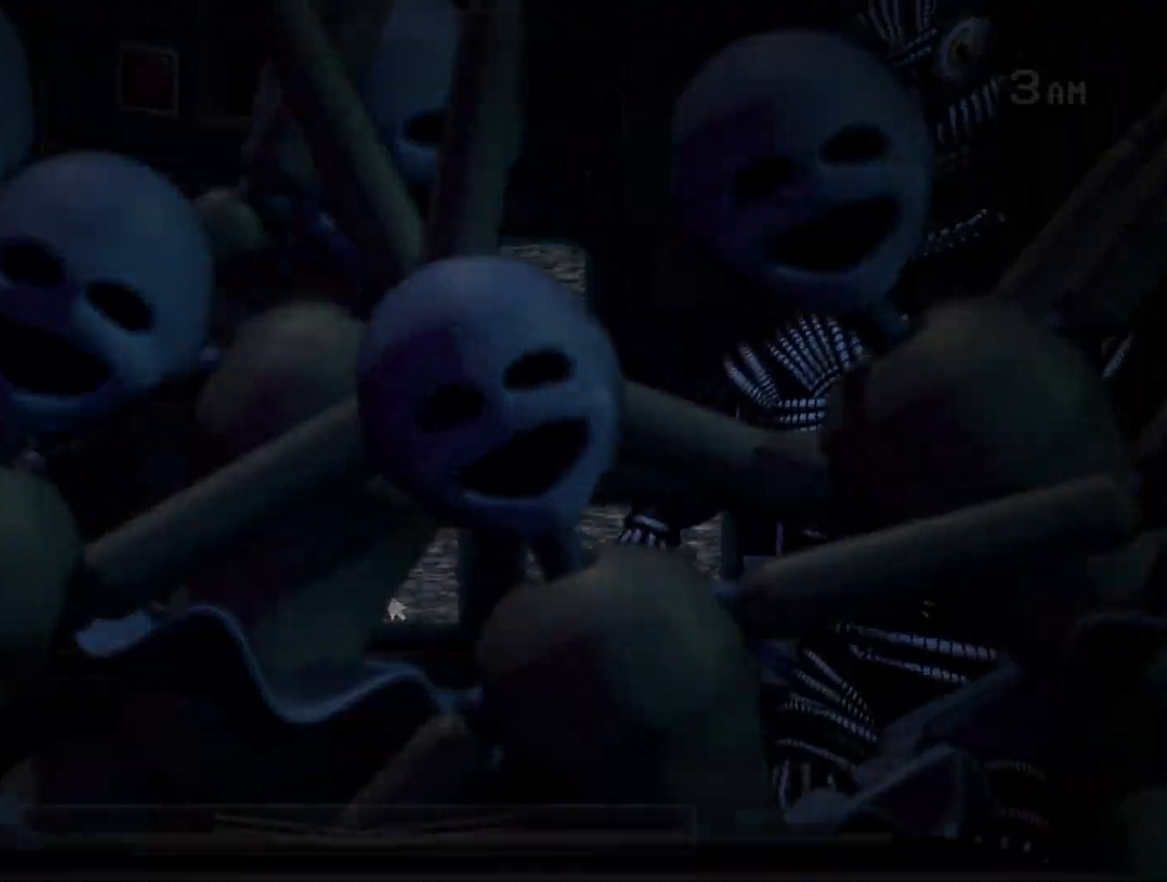
{"keys": [], "mouse": [], "events": [[33, "s", "down"], [133, "s", "up"], [233, "s", "down"], [317, "s", "up"]]}
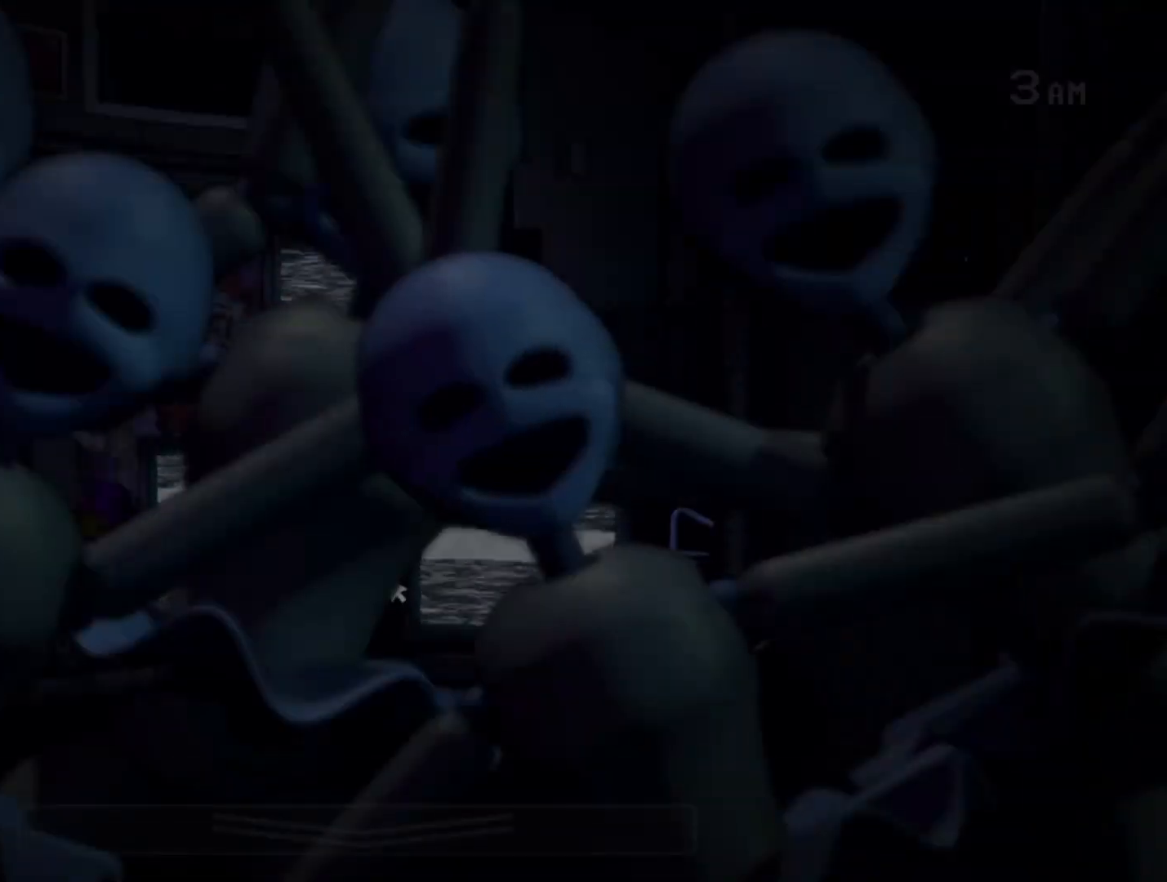
{"keys": [], "mouse": [], "events": []}
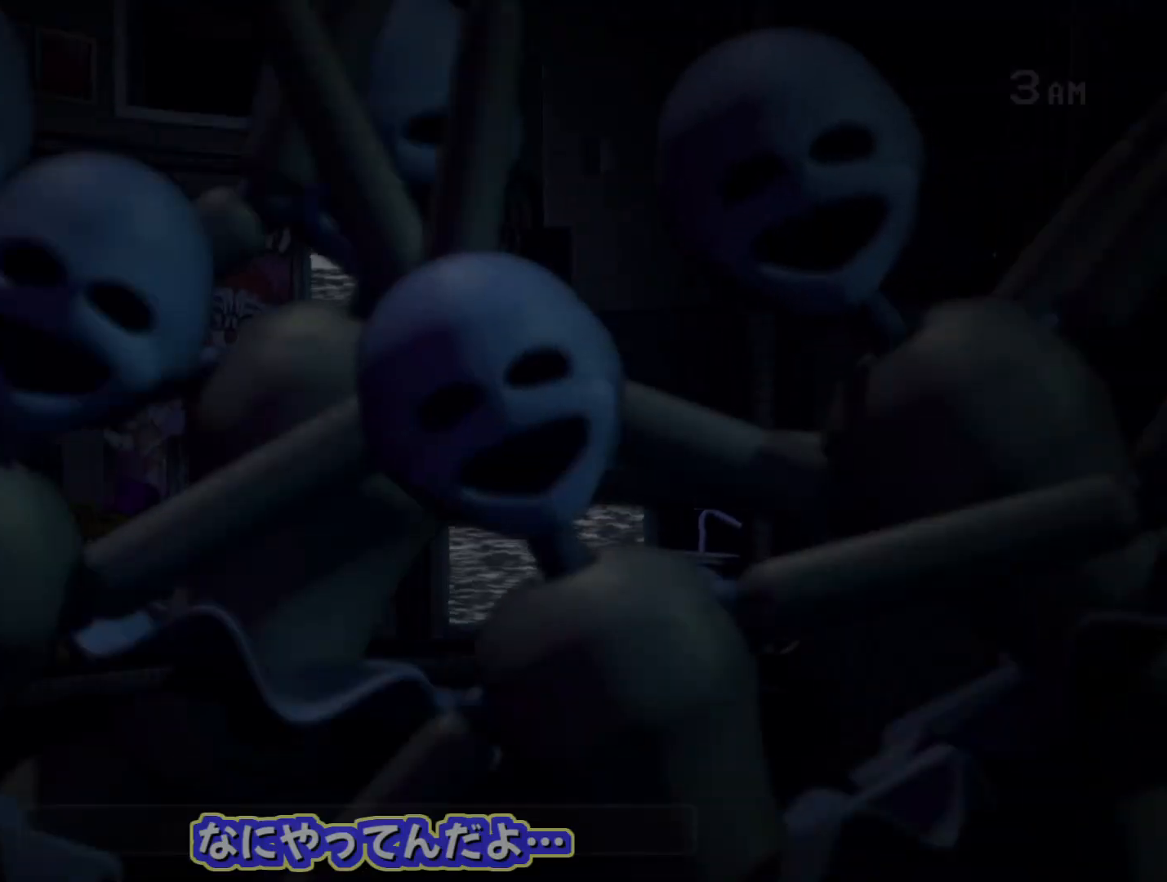
{"keys": [], "mouse": [], "events": []}
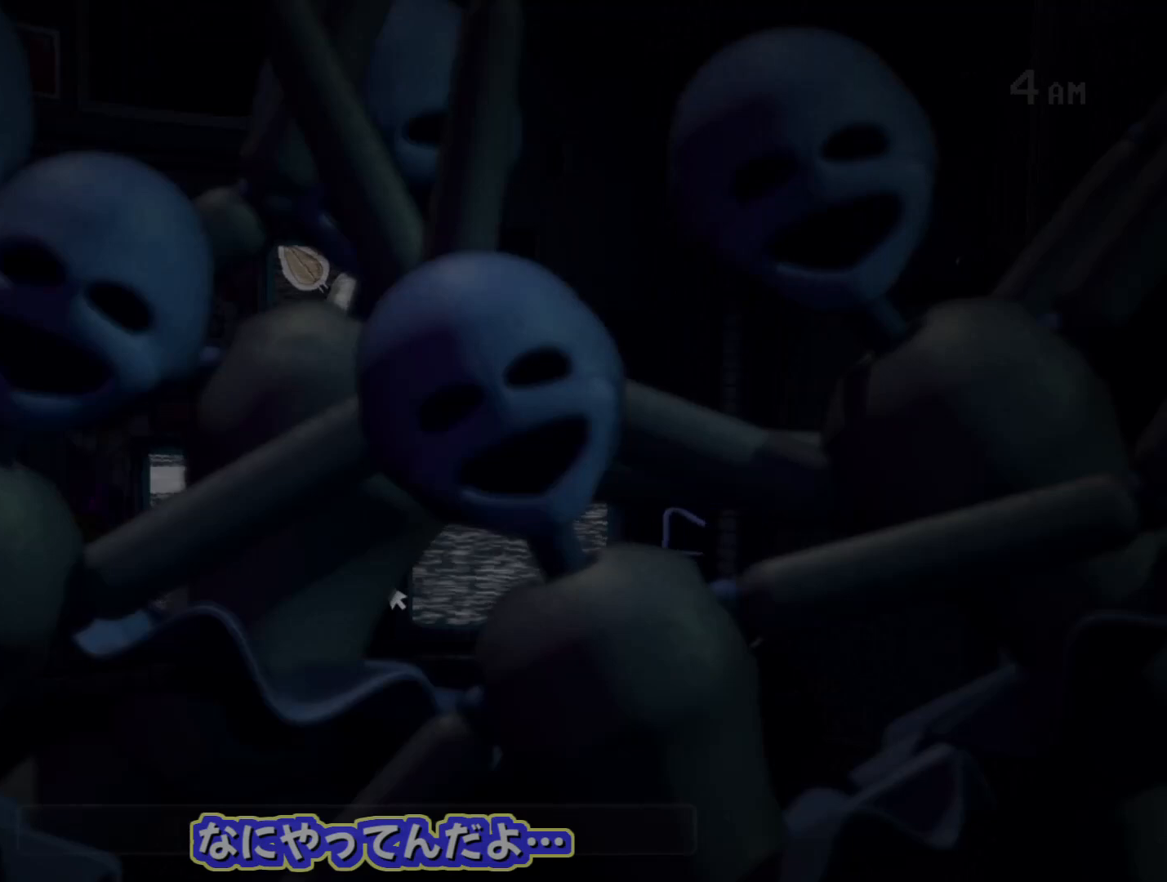
{"keys": [], "mouse": [], "events": []}
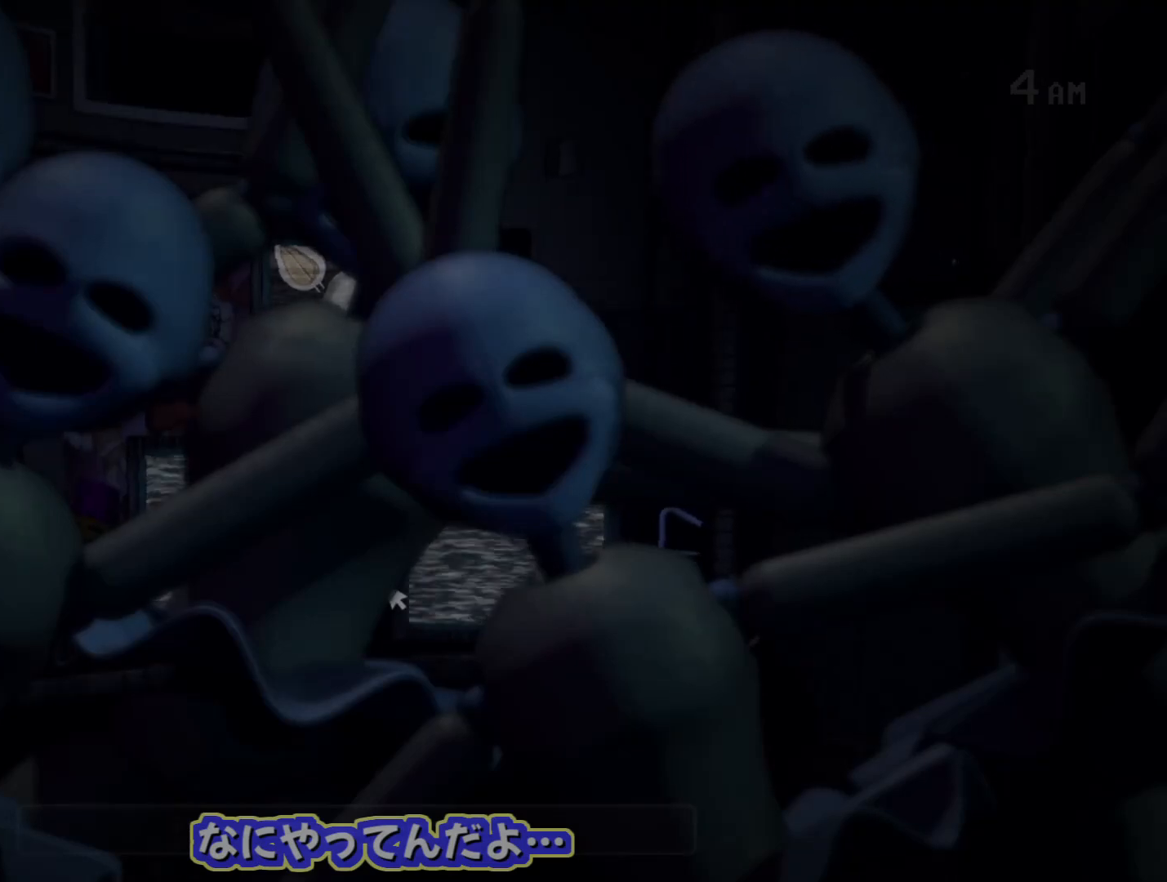
{"keys": [], "mouse": [], "events": []}
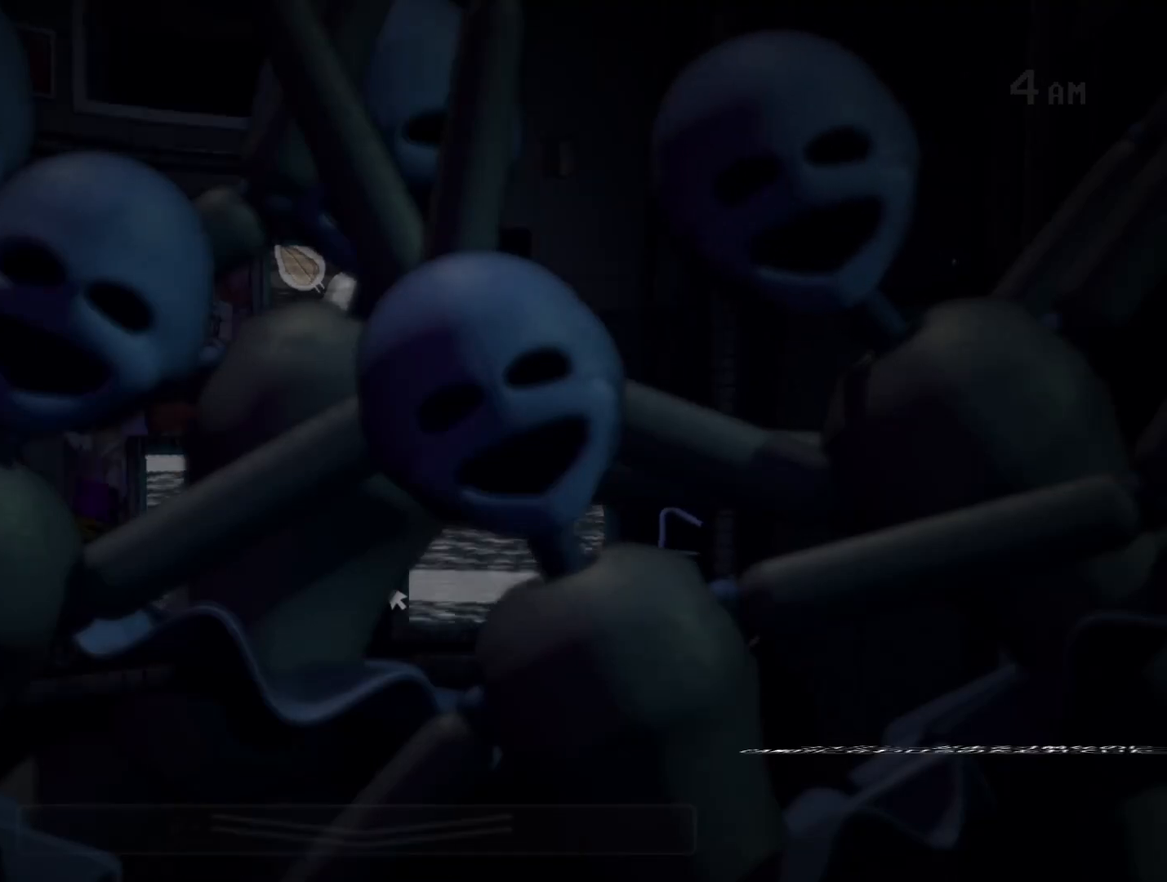
{"keys": ["l"], "mouse": [], "events": [[250, "l", "down"], [350, "l", "up"], [350, "o", "down"], [400, "o", "up"], [500, "l", "down"]]}
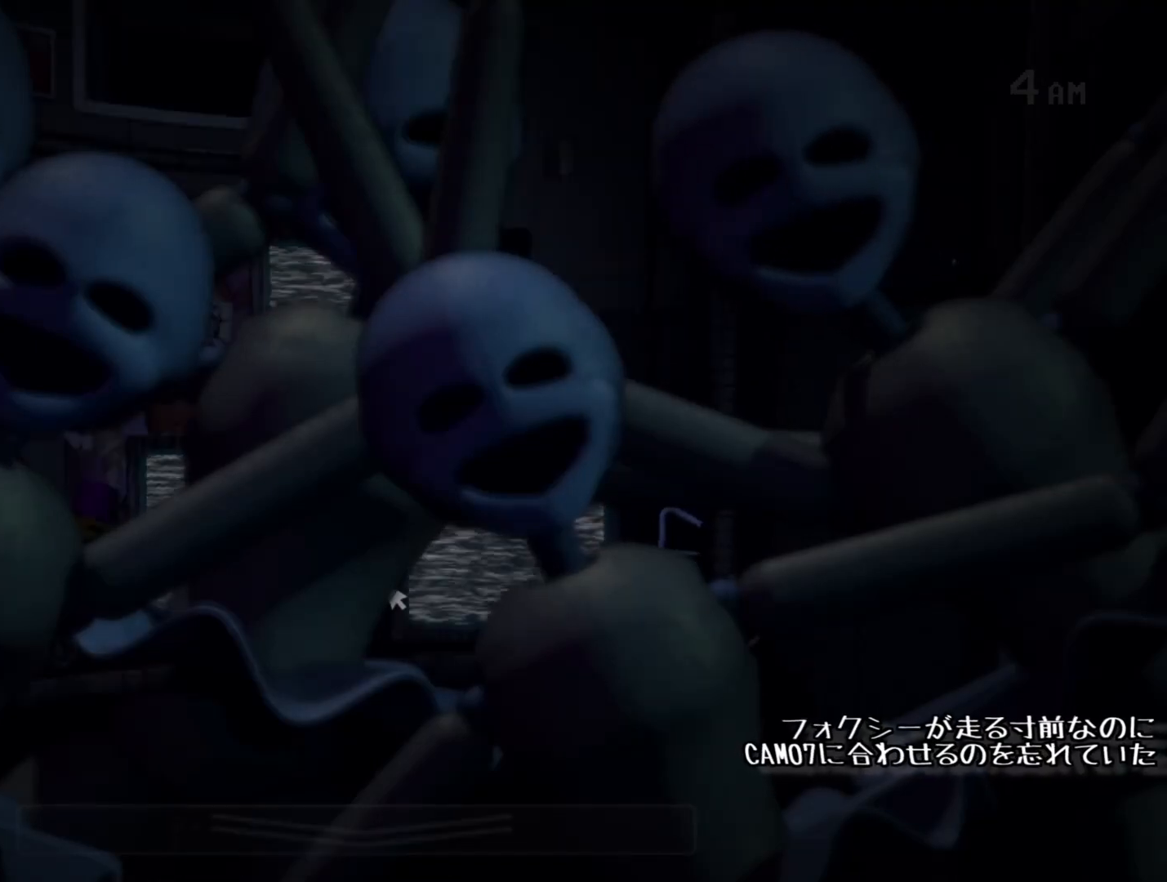
{"keys": [], "mouse": [], "events": [[33, "l", "up"], [33, "o", "down"], [83, "l", "down"], [183, "l", "up"], [183, "o", "up"]]}
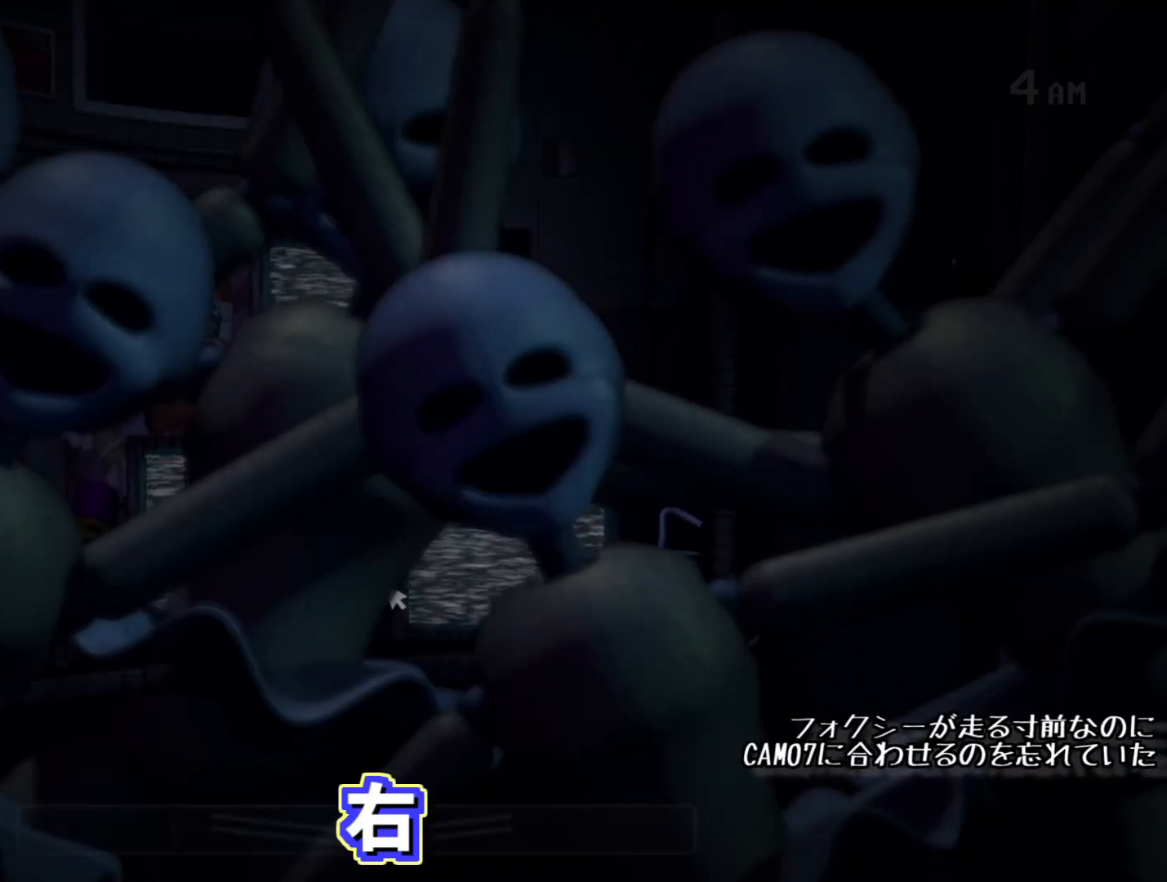
{"keys": [], "mouse": [], "events": []}
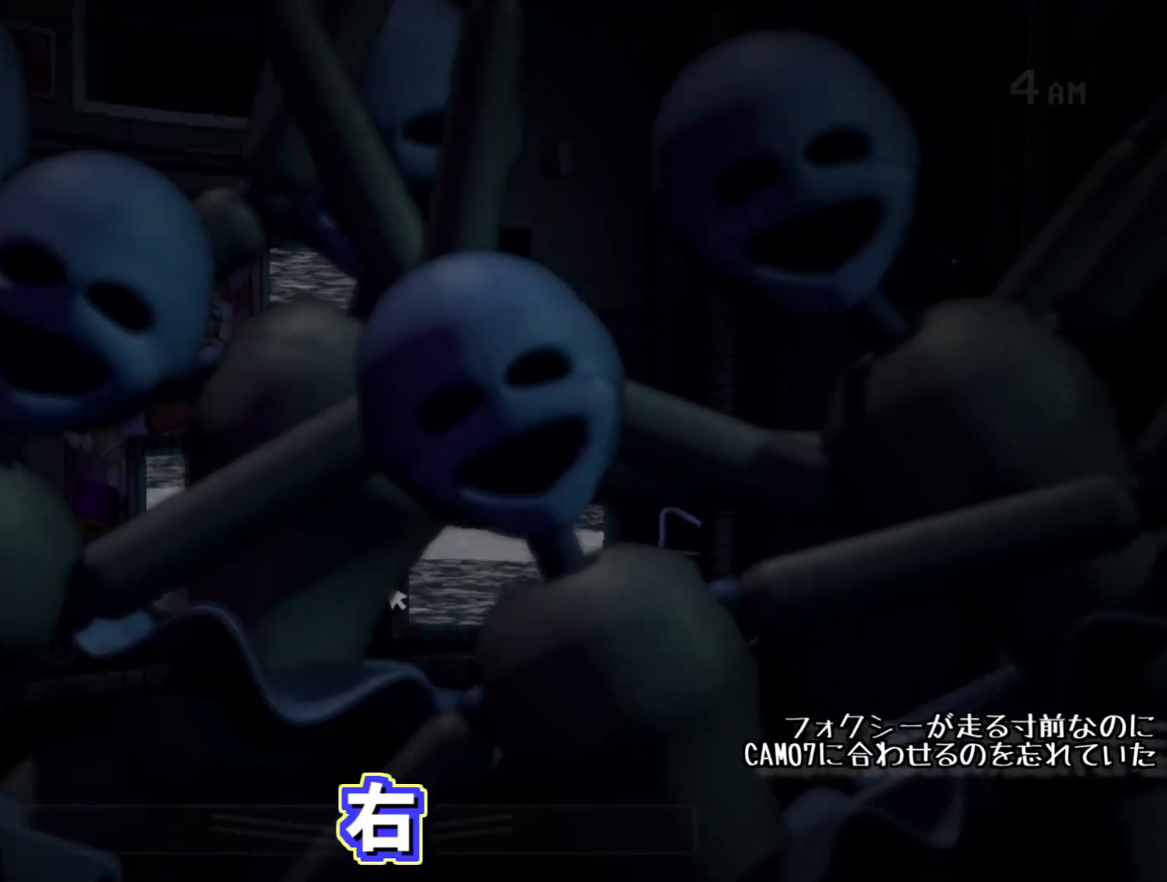
{"keys": [], "mouse": [], "events": []}
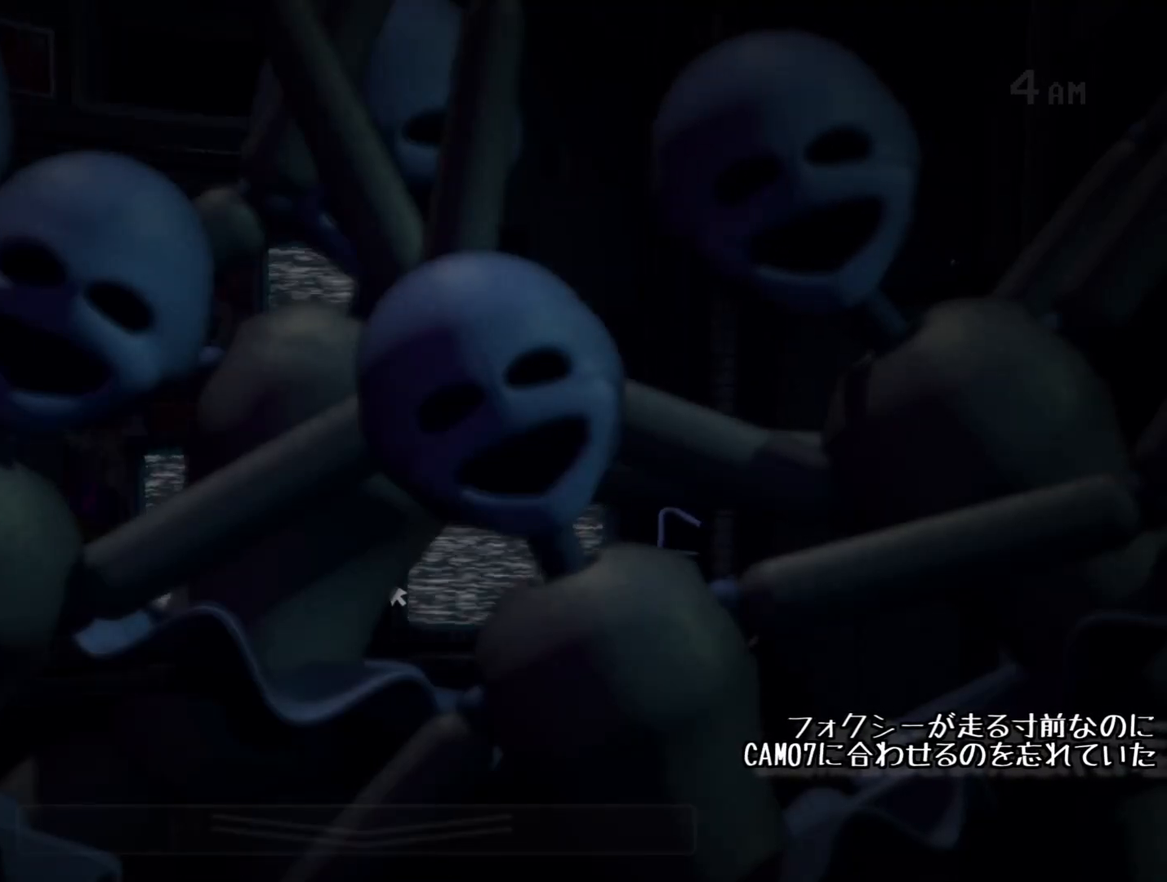
{"keys": [], "mouse": [], "events": [[317, "s", "down"], [467, "s", "up"]]}
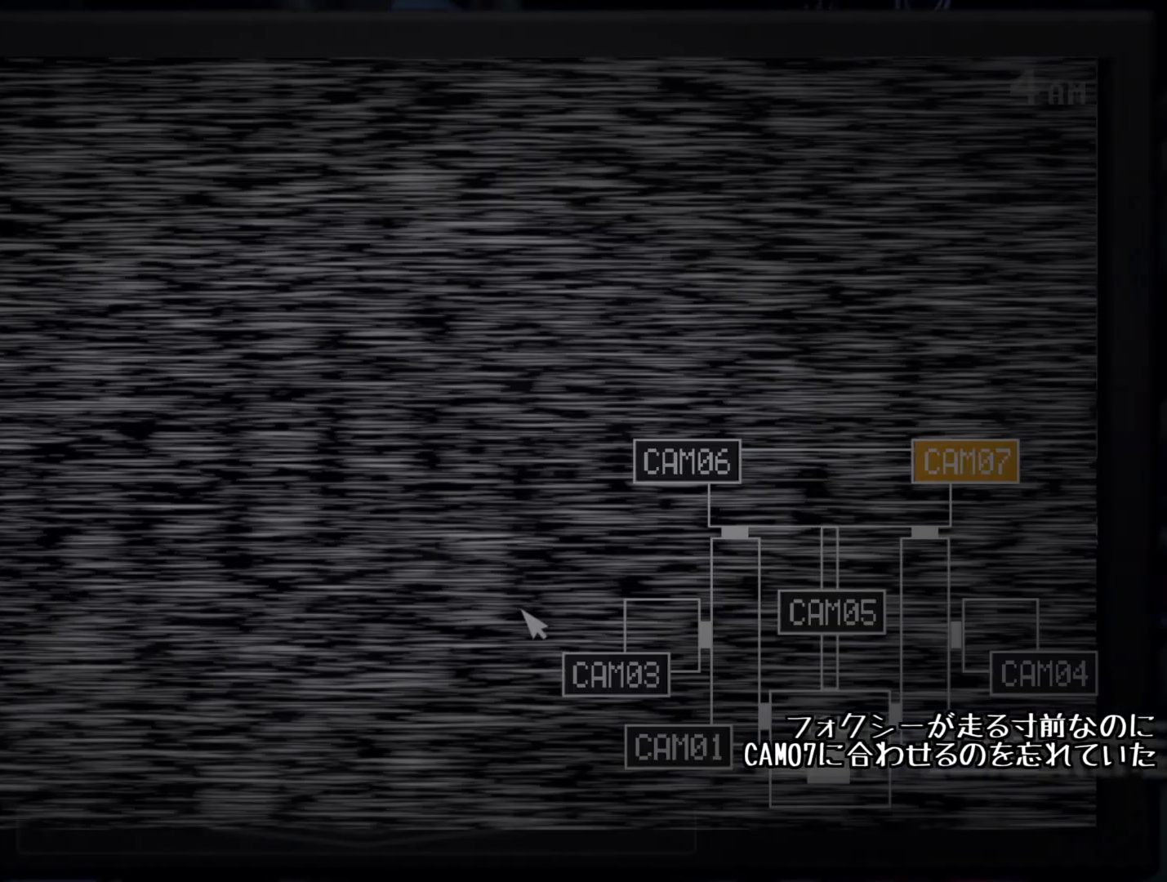
{"keys": ["e"], "mouse": [], "events": [[250, "mouse_left", "down"], [333, "mouse_left", "up"], [433, "e", "down"]]}
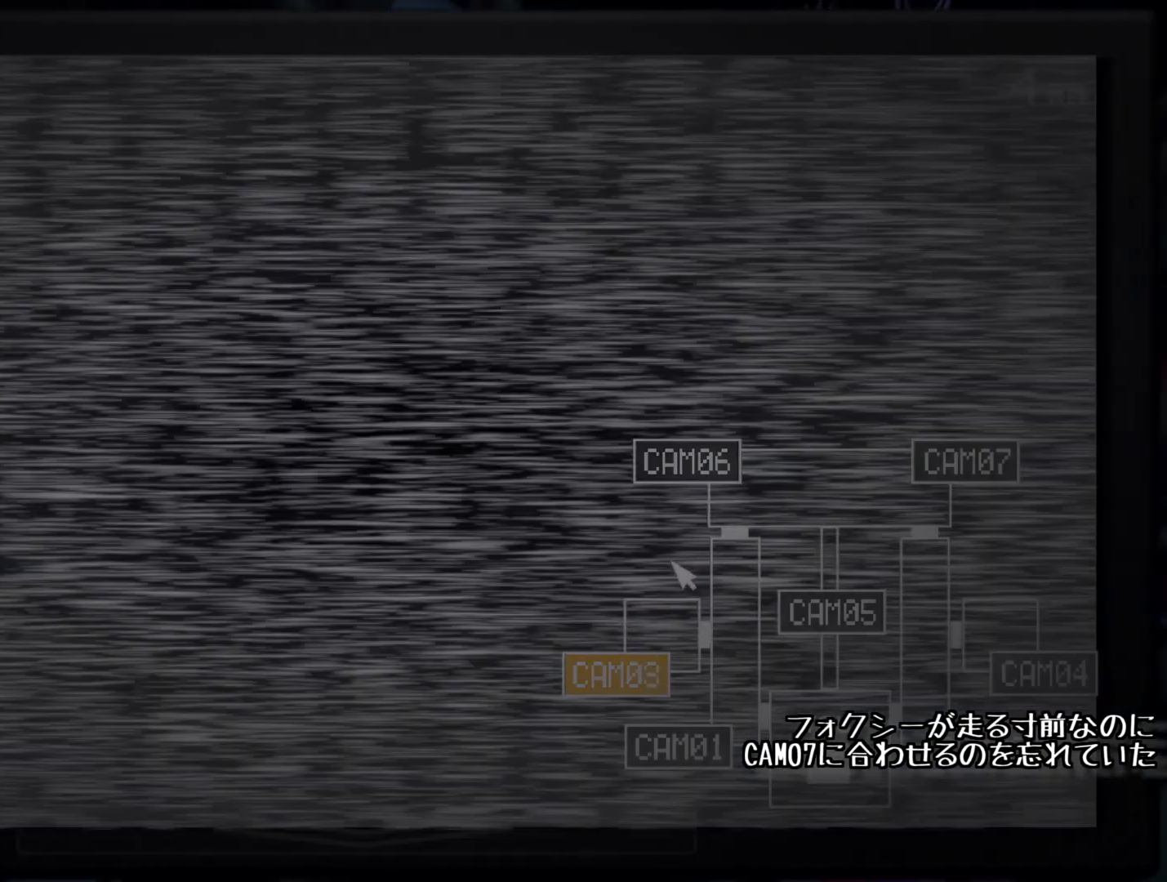
{"keys": ["e"], "mouse": [], "events": [[17, "e", "up"], [350, "mouse_left", "down"], [400, "mouse_left", "up"], [450, "e", "down"]]}
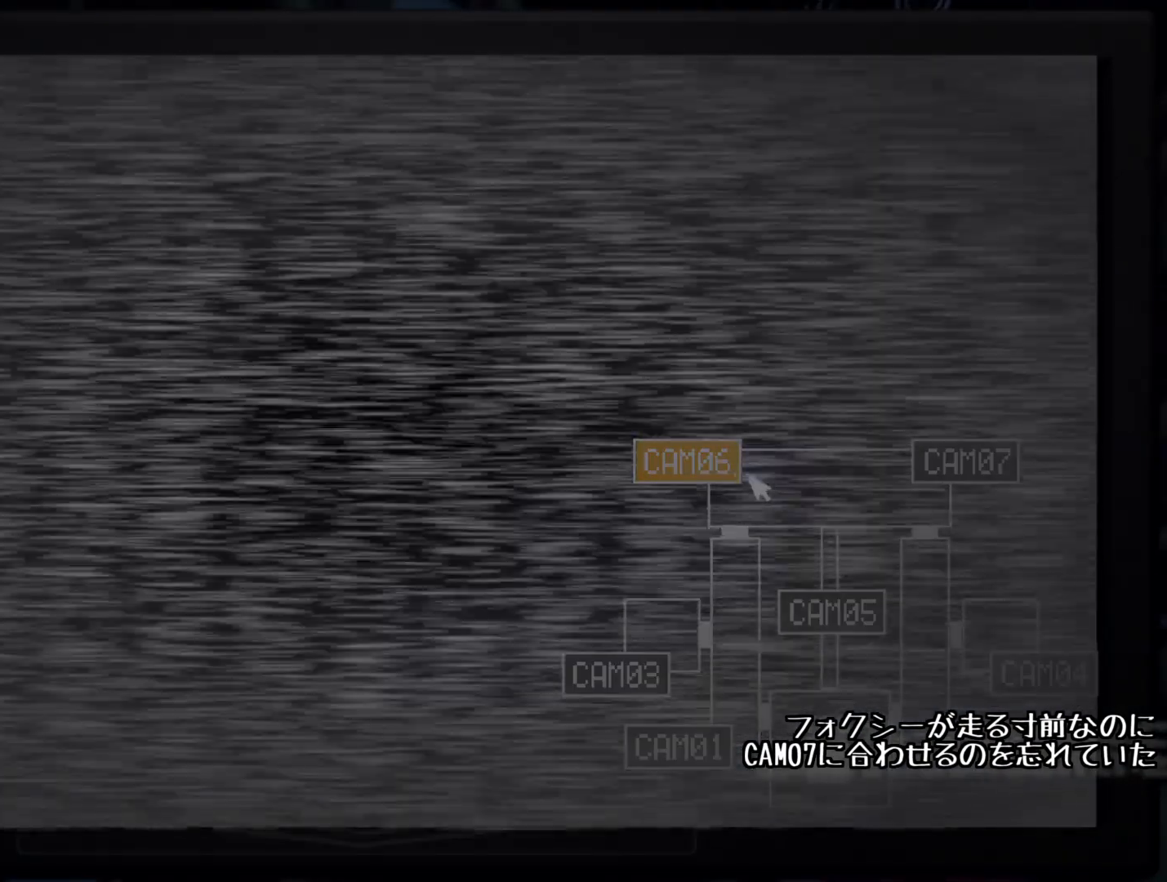
{"keys": ["s"], "mouse": [], "events": [[83, "e", "up"], [317, "mouse_left", "down"], [417, "mouse_left", "up"], [500, "s", "down"]]}
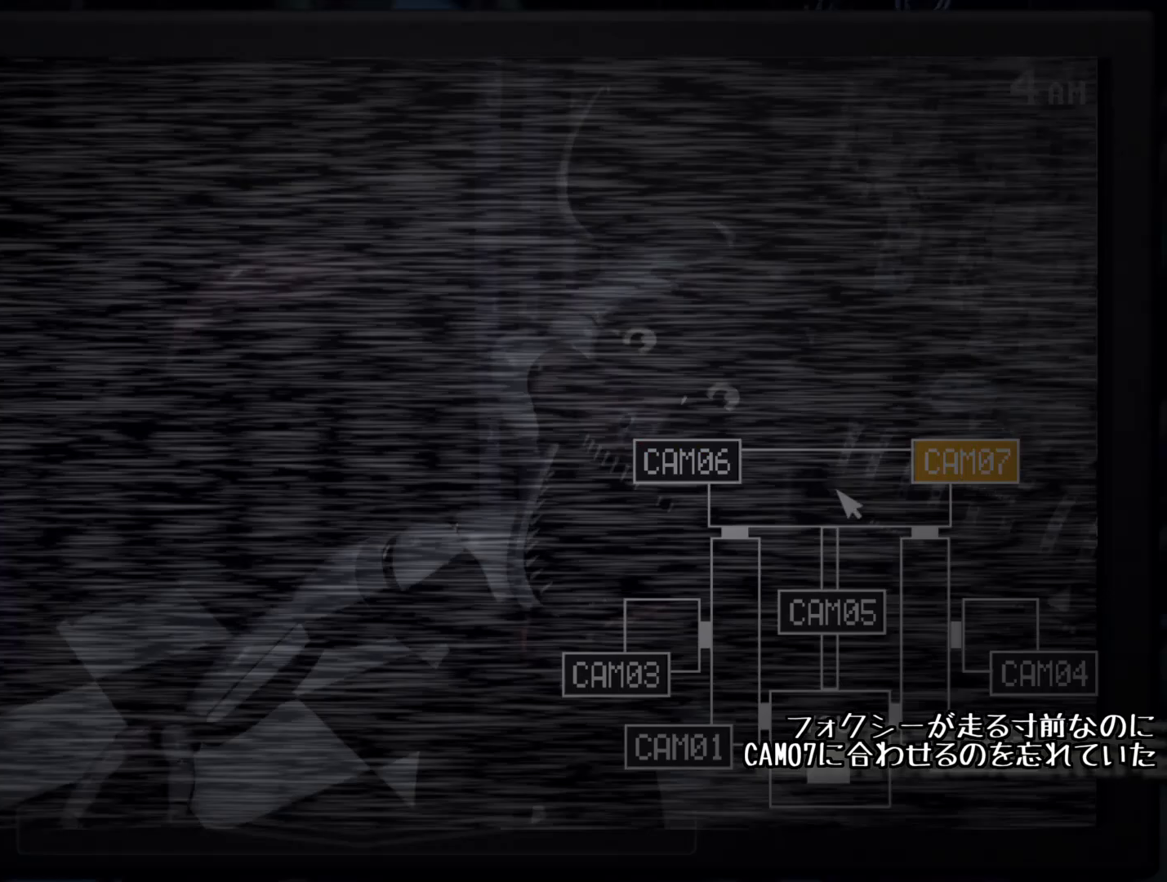
{"keys": ["s"], "mouse": [], "events": [[200, "s", "up"], [333, "mouse_left", "down"], [383, "s", "down"], [433, "mouse_left", "up"]]}
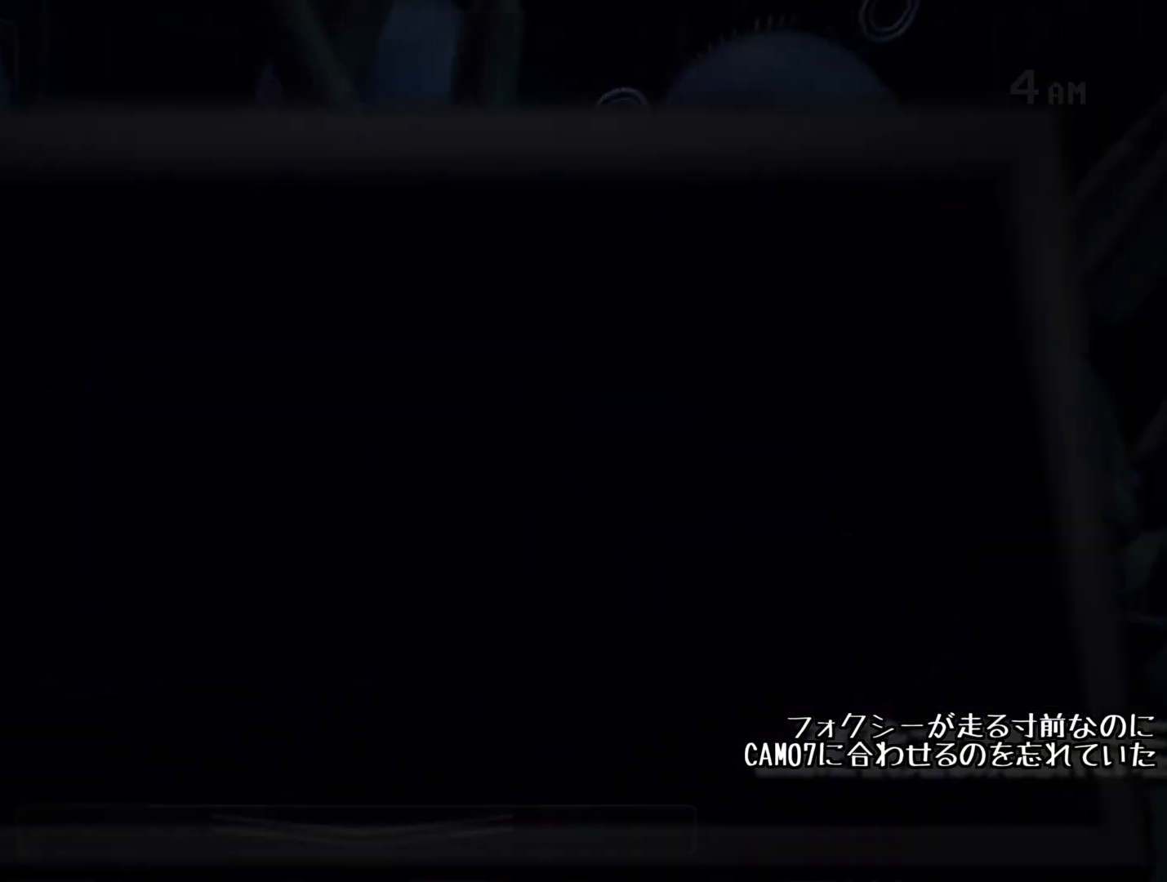
{"keys": [], "mouse": ["left"], "events": [[17, "mouse_left", "down"], [17, "s", "up"], [117, "mouse_left", "up"], [117, "s", "down"], [217, "mouse_left", "down"], [217, "s", "up"], [267, "mouse_left", "up"], [350, "mouse_left", "down"], [400, "mouse_left", "up"], [500, "mouse_left", "down"]]}
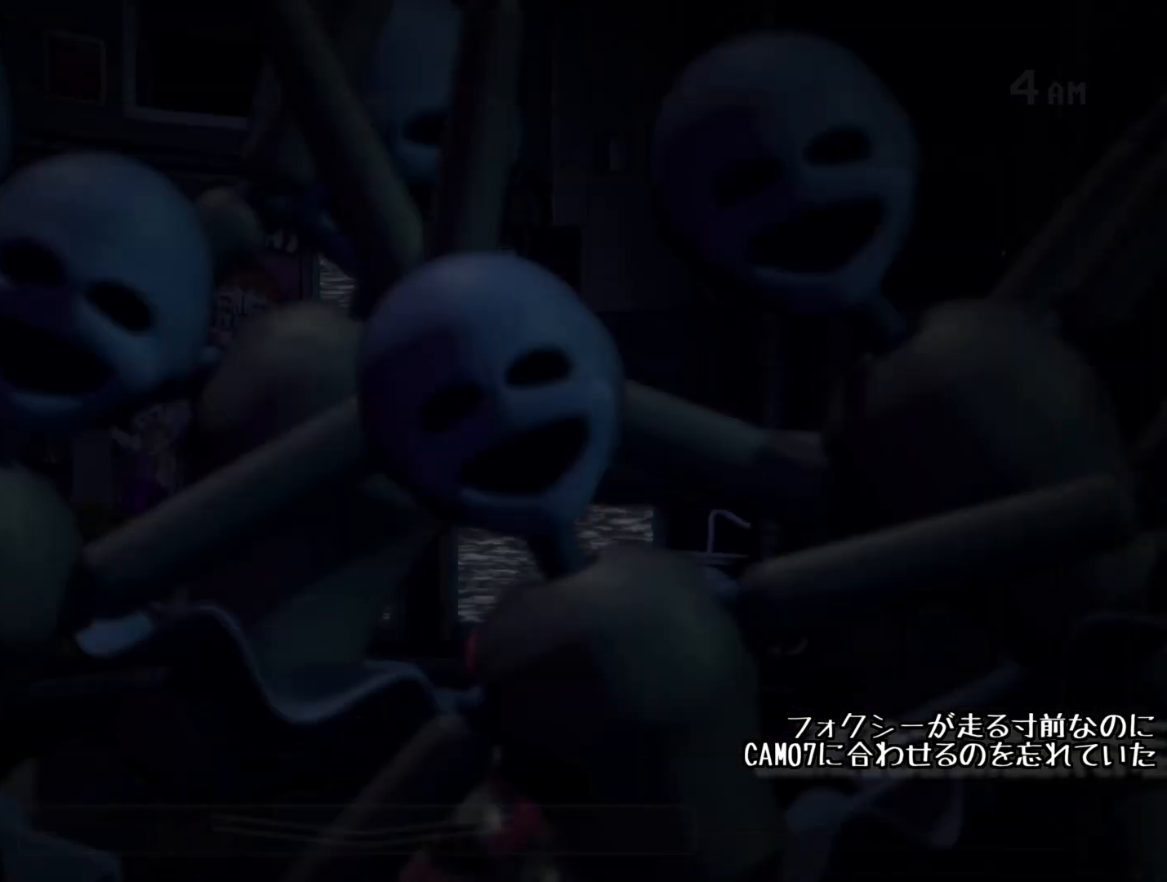
{"keys": [], "mouse": [], "events": [[83, "mouse_left", "up"]]}
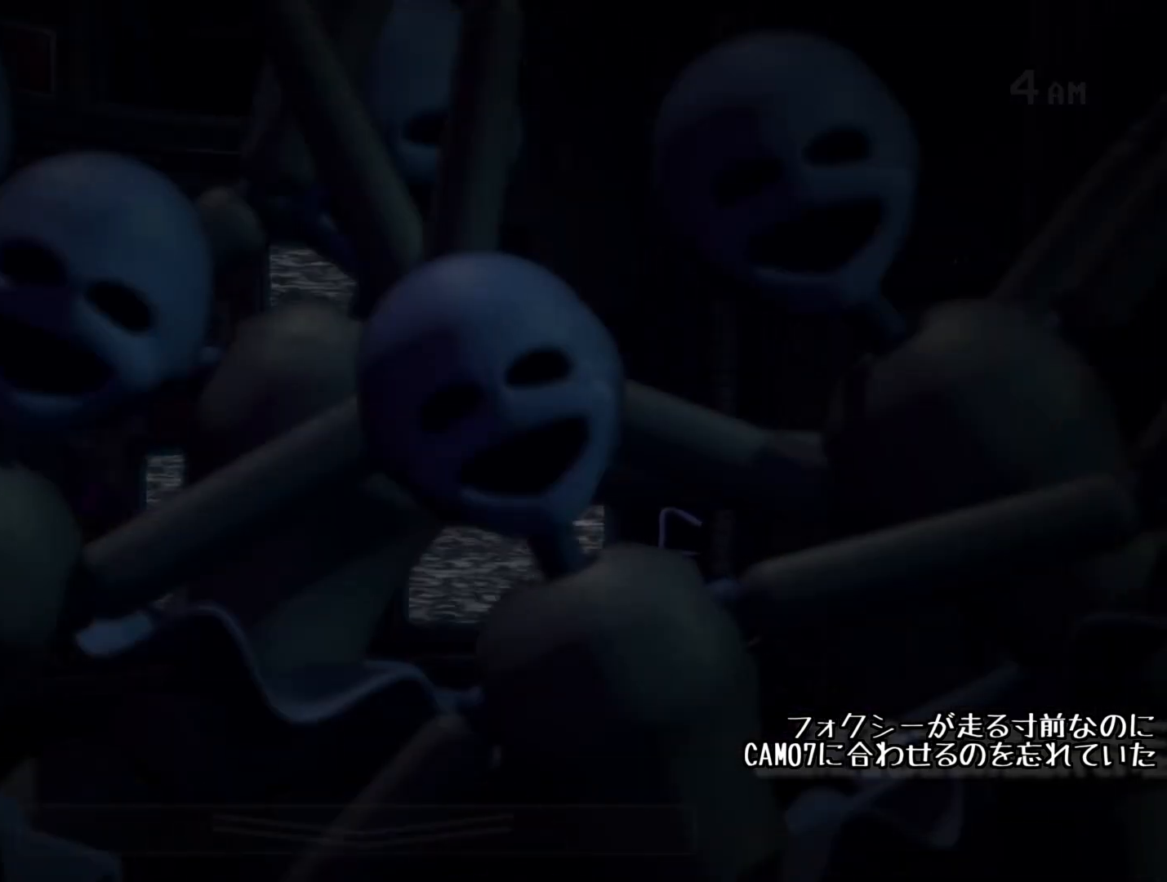
{"keys": [], "mouse": [], "events": []}
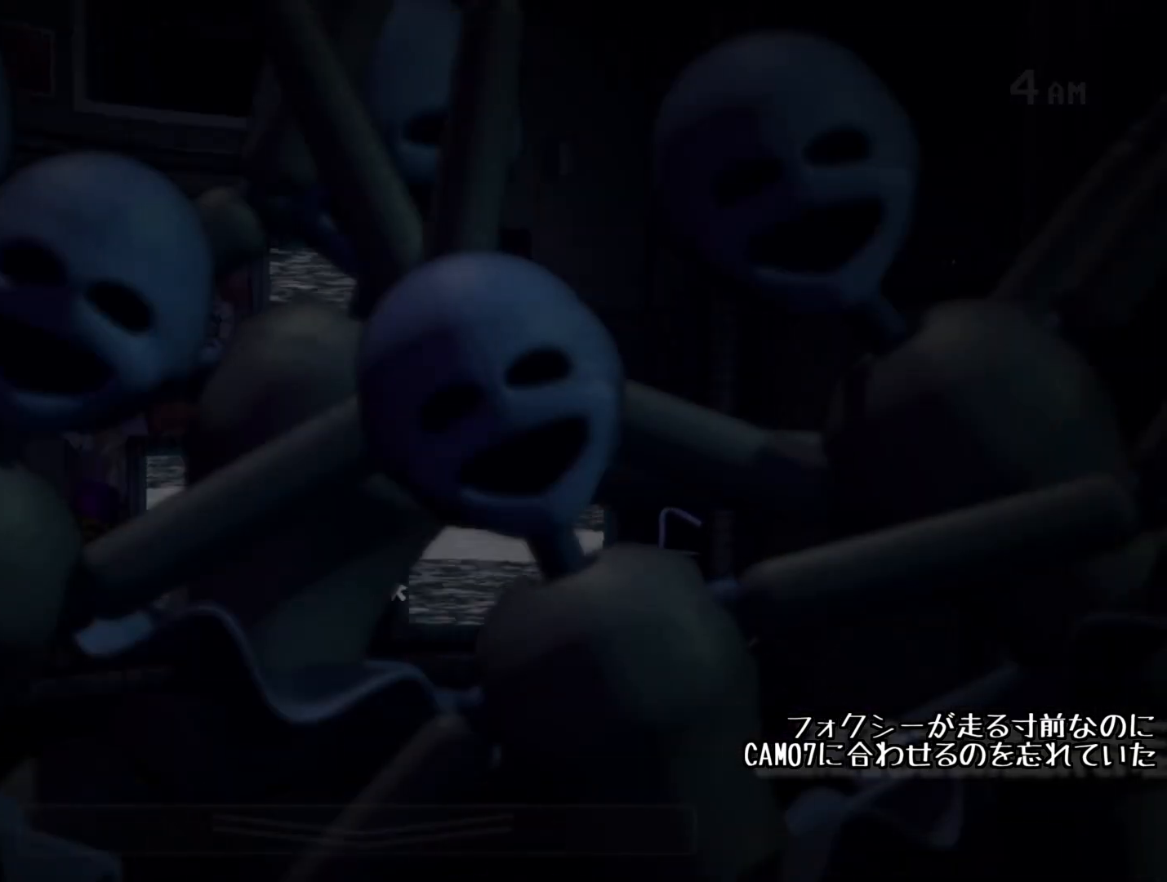
{"keys": [], "mouse": [], "events": []}
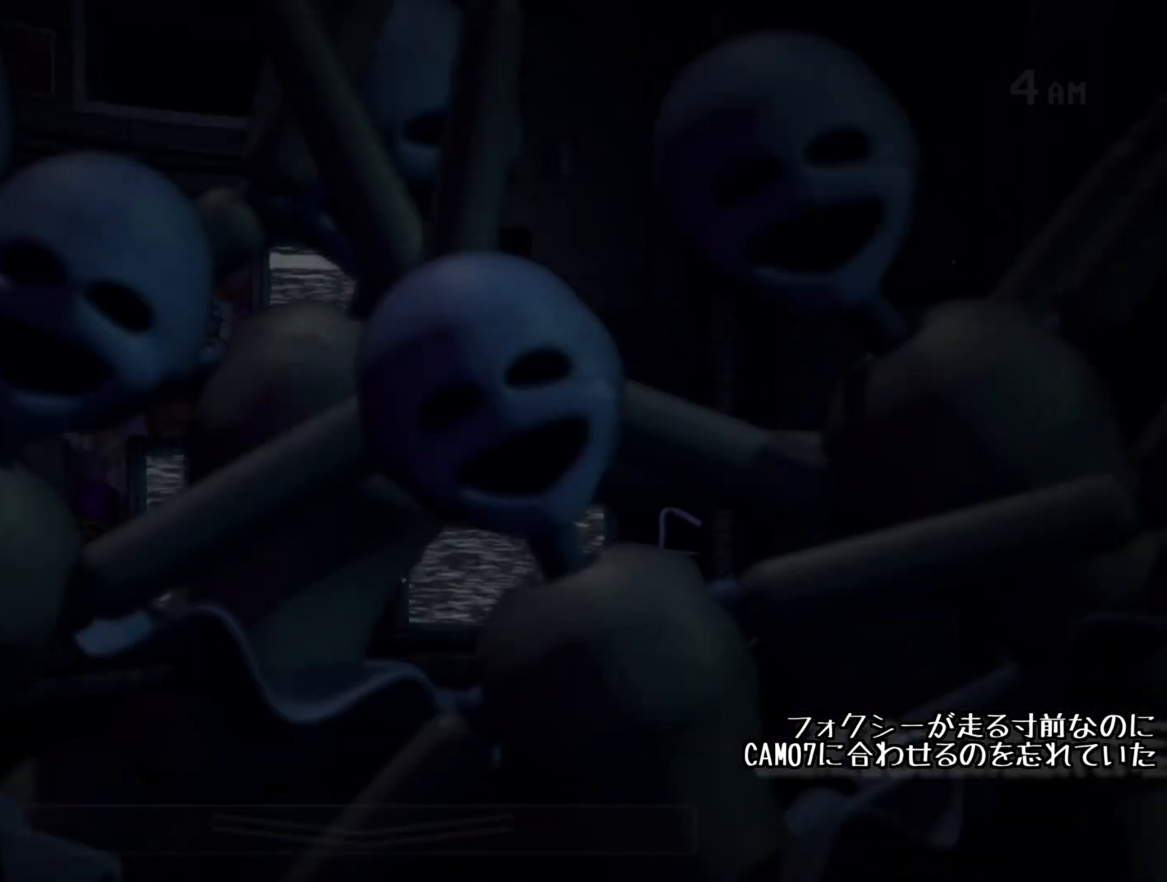
{"keys": [], "mouse": [], "events": []}
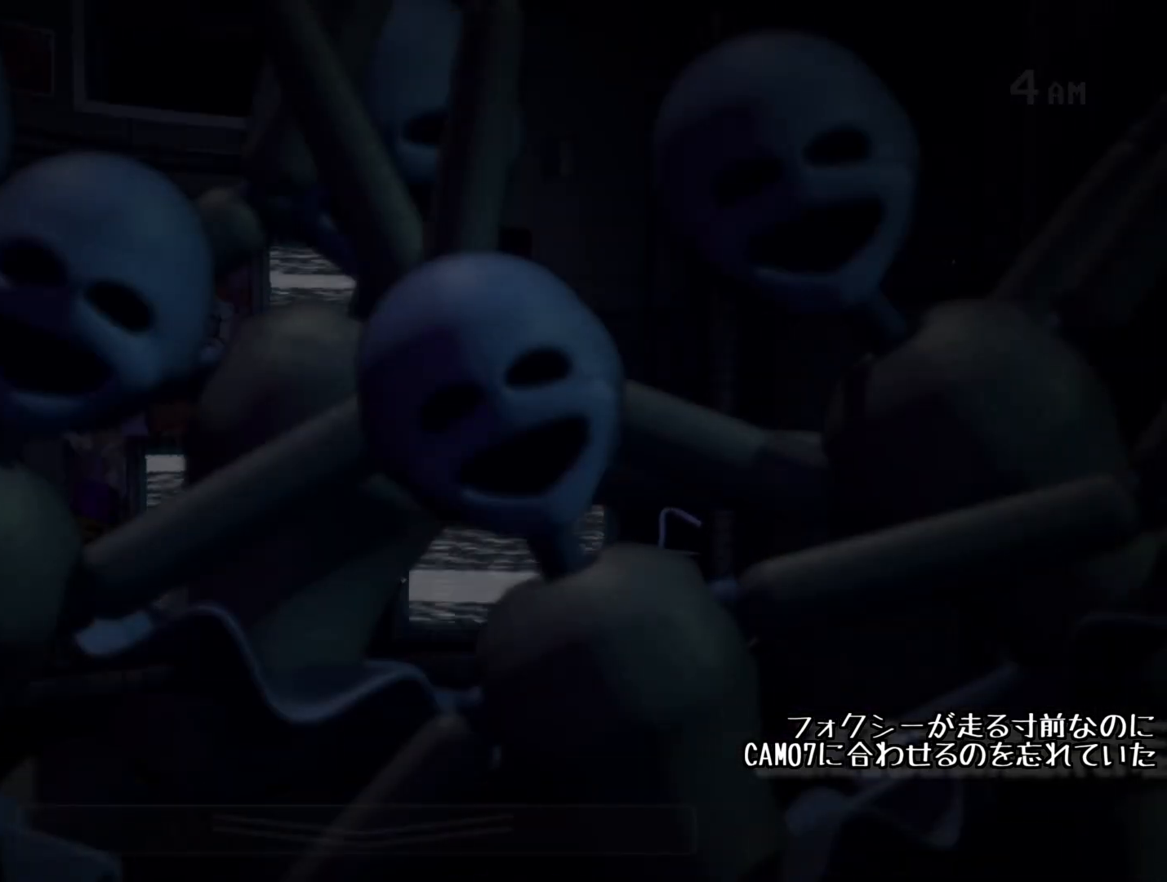
{"keys": [], "mouse": [], "events": []}
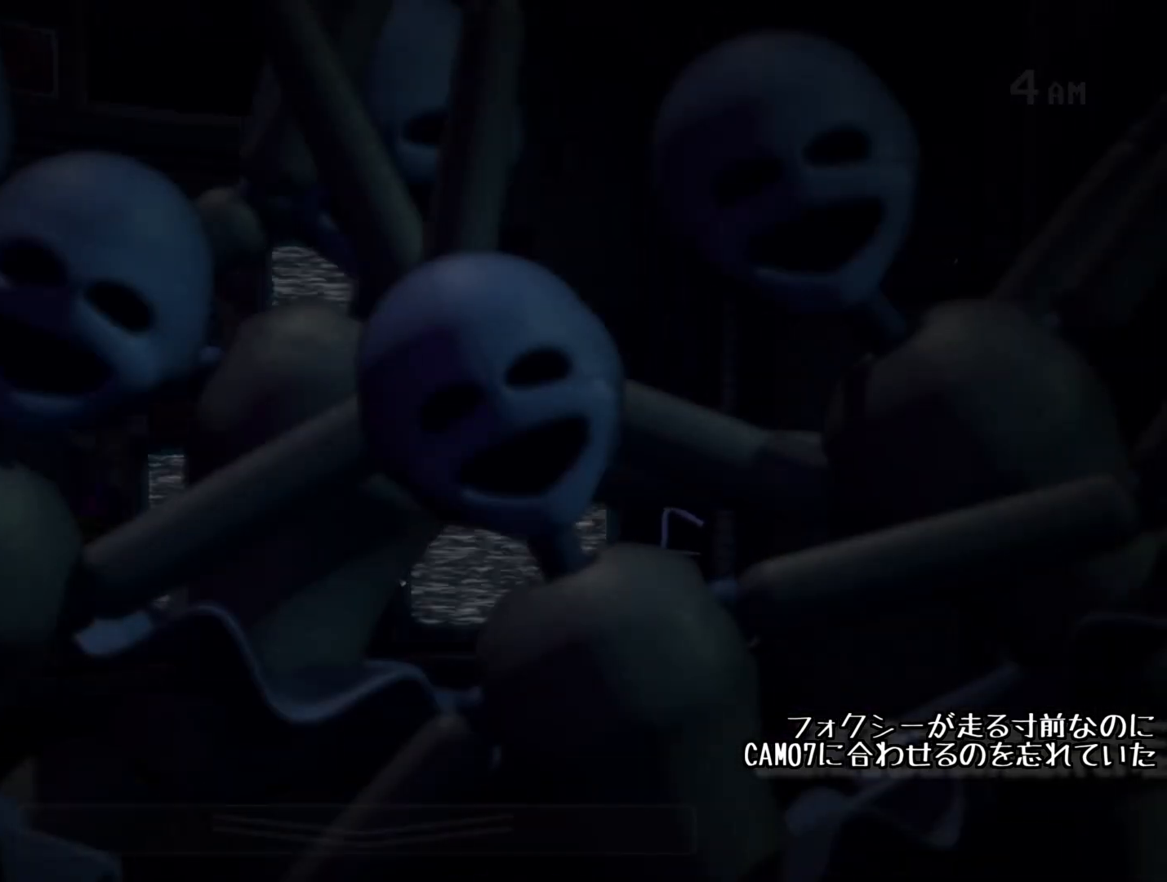
{"keys": [], "mouse": [], "events": []}
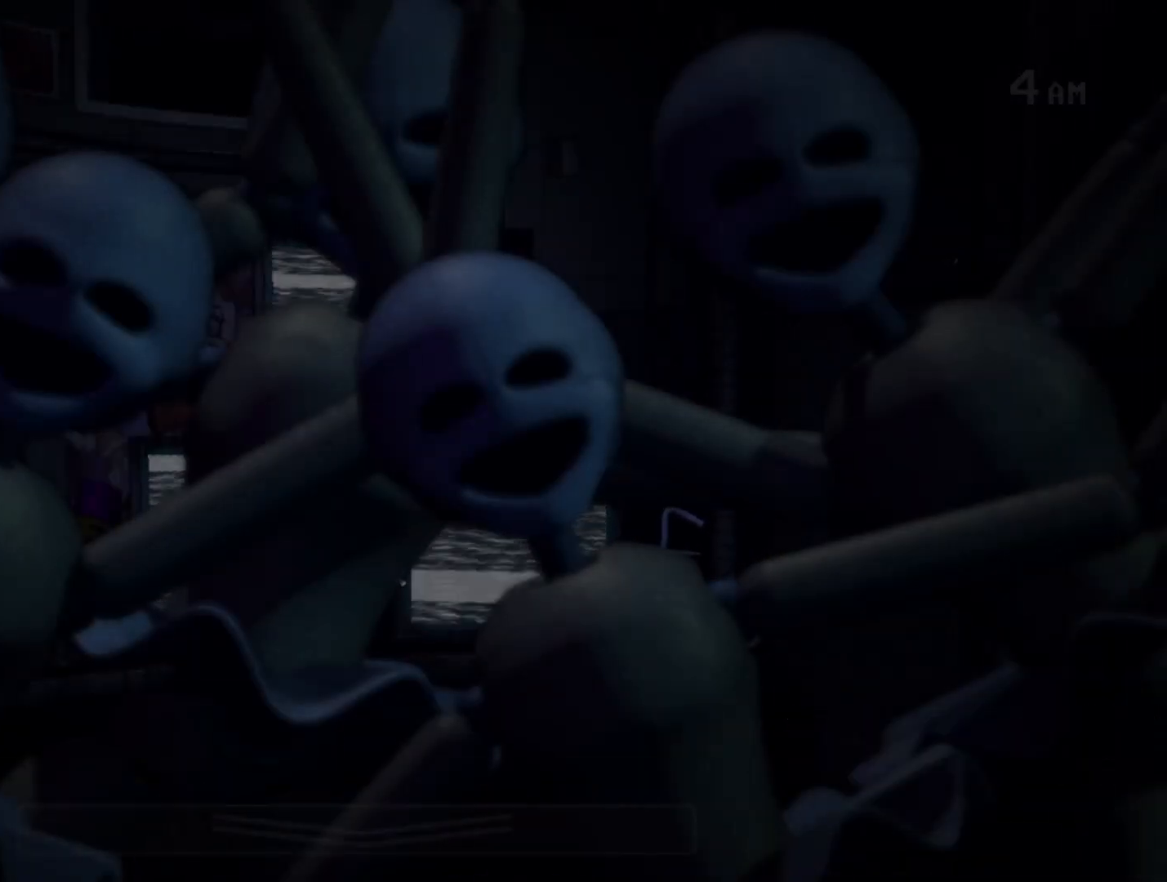
{"keys": [], "mouse": [], "events": []}
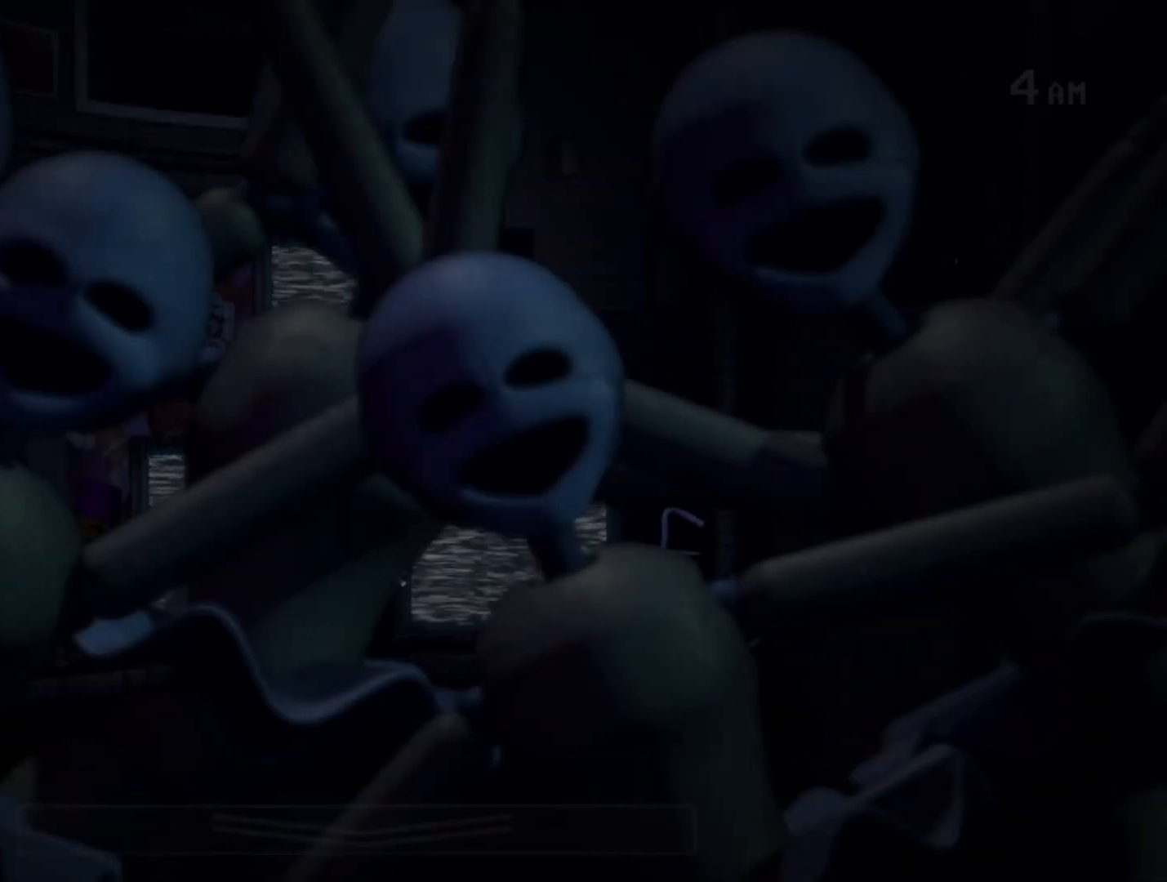
{"keys": [], "mouse": [], "events": []}
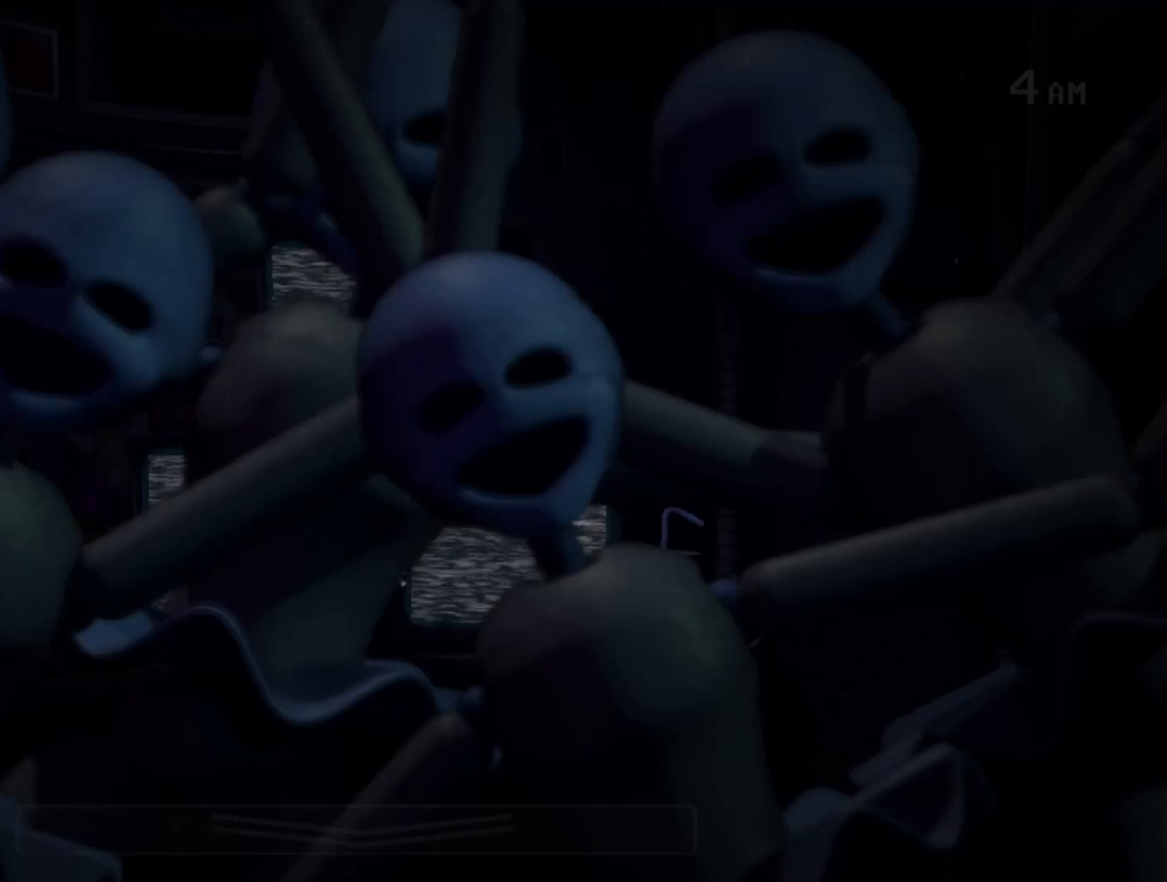
{"keys": [], "mouse": [], "events": []}